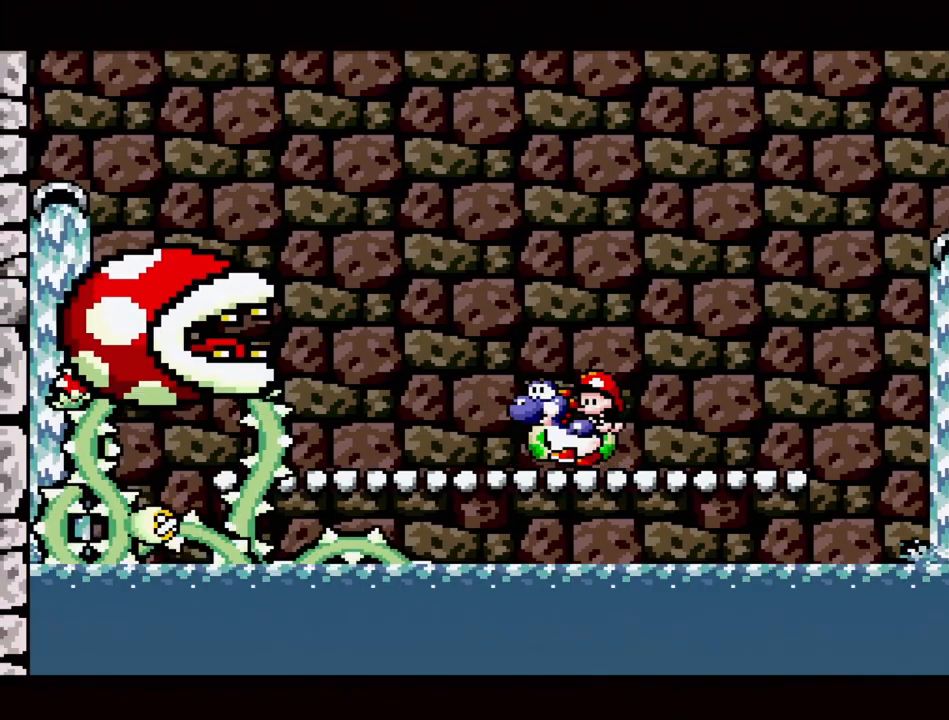
Gameplay with a controller (Nintendo layout); each line is a JSON object with the inputs held at the frame after it. "events" lists button and stick changes between this image and that frame as [ms after this image, input, new state], when the widget could be followed in between. Not read: L3 R3.
{"buttons": ["DPAD_RIGHT"], "events": [[50, "DPAD_LEFT", "up"], [333, "DPAD_RIGHT", "down"]]}
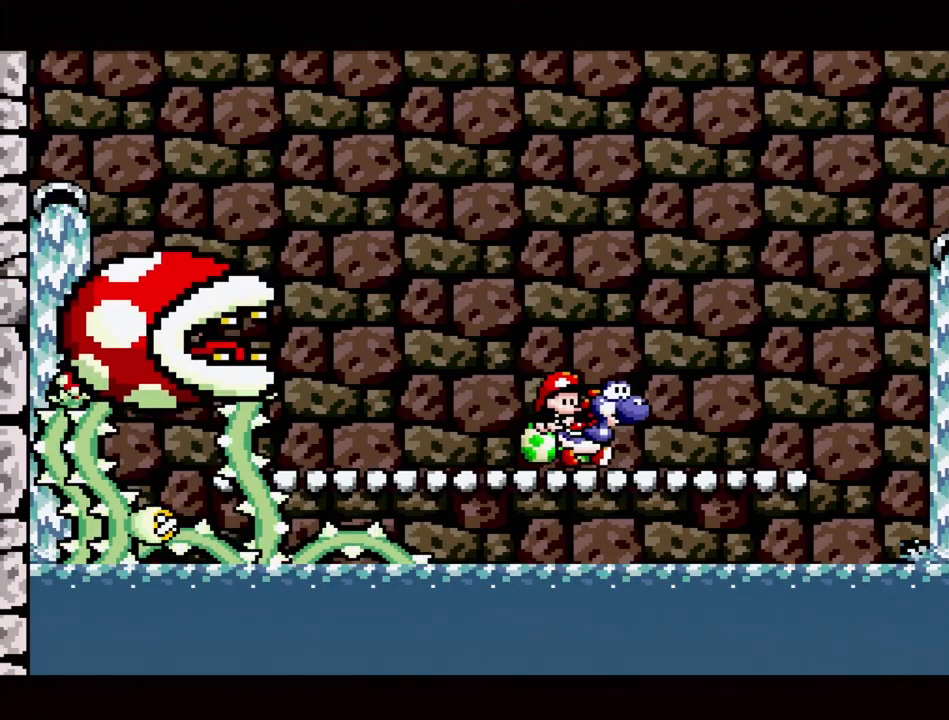
{"buttons": ["DPAD_RIGHT"], "events": [[50, "DPAD_RIGHT", "up"], [383, "DPAD_RIGHT", "down"]]}
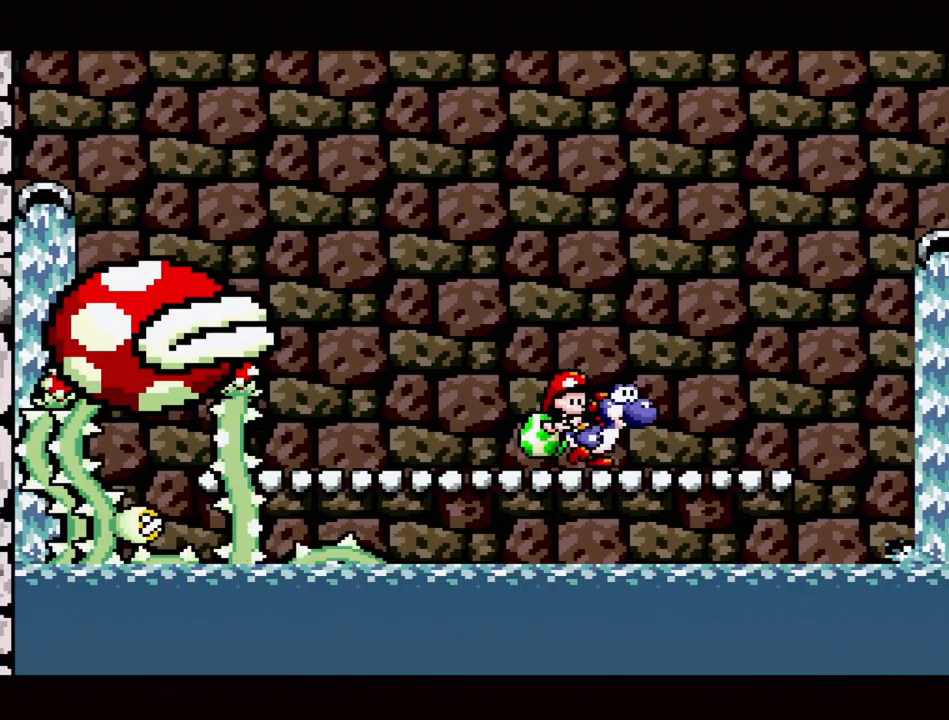
{"buttons": [], "events": [[83, "DPAD_RIGHT", "up"], [317, "DPAD_LEFT", "down"], [433, "DPAD_LEFT", "up"]]}
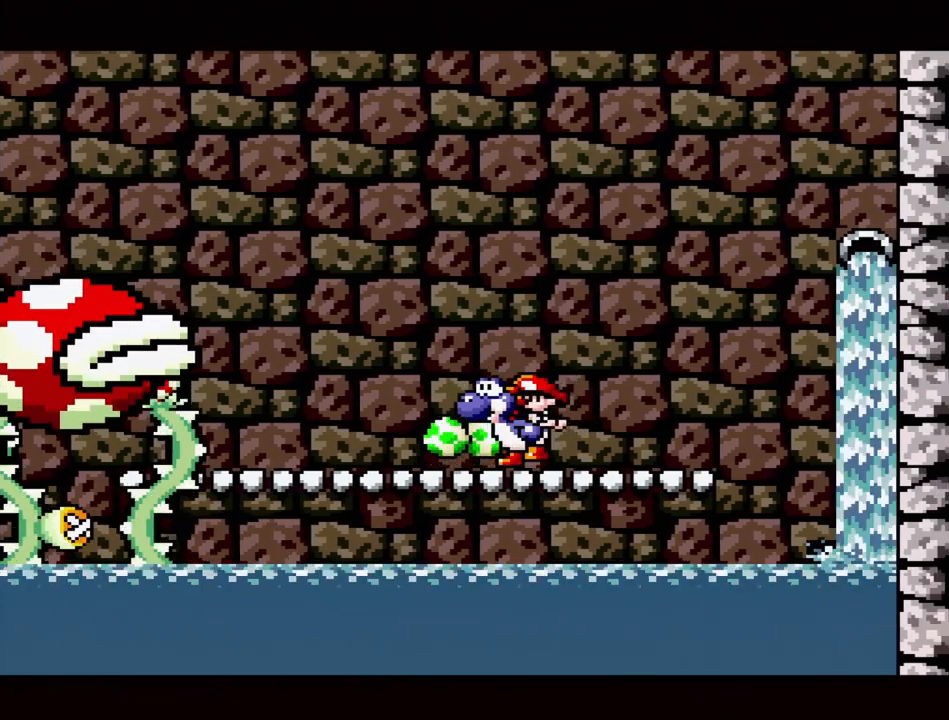
{"buttons": ["DPAD_DOWN"], "events": [[433, "DPAD_DOWN", "down"]]}
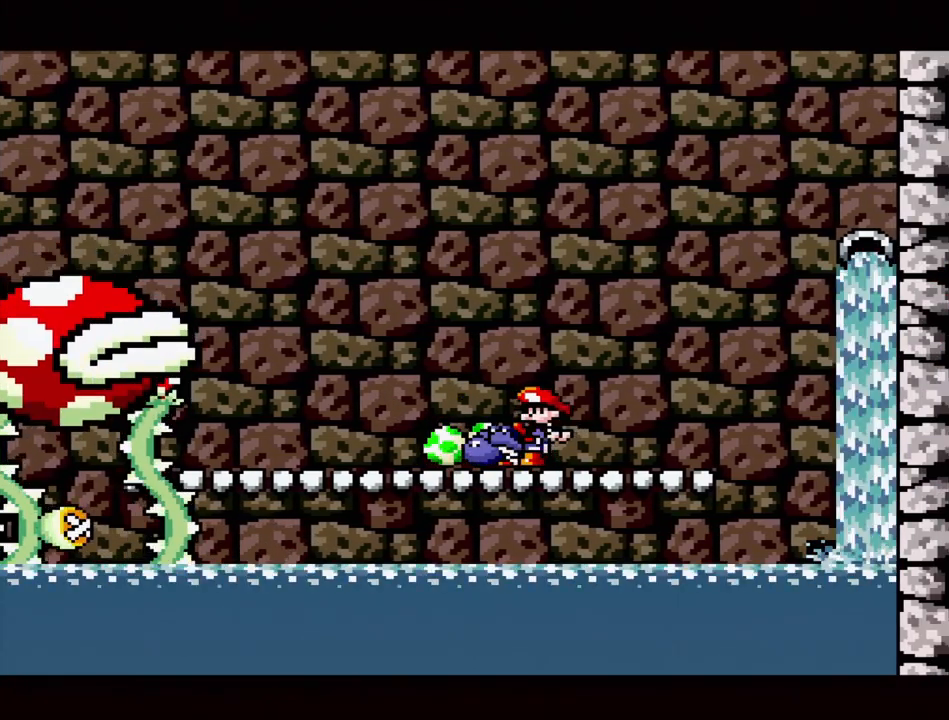
{"buttons": ["DPAD_DOWN"], "events": [[33, "DPAD_DOWN", "up"], [117, "DPAD_DOWN", "down"], [183, "DPAD_DOWN", "up"], [267, "DPAD_DOWN", "down"], [350, "DPAD_DOWN", "up"], [433, "DPAD_DOWN", "down"]]}
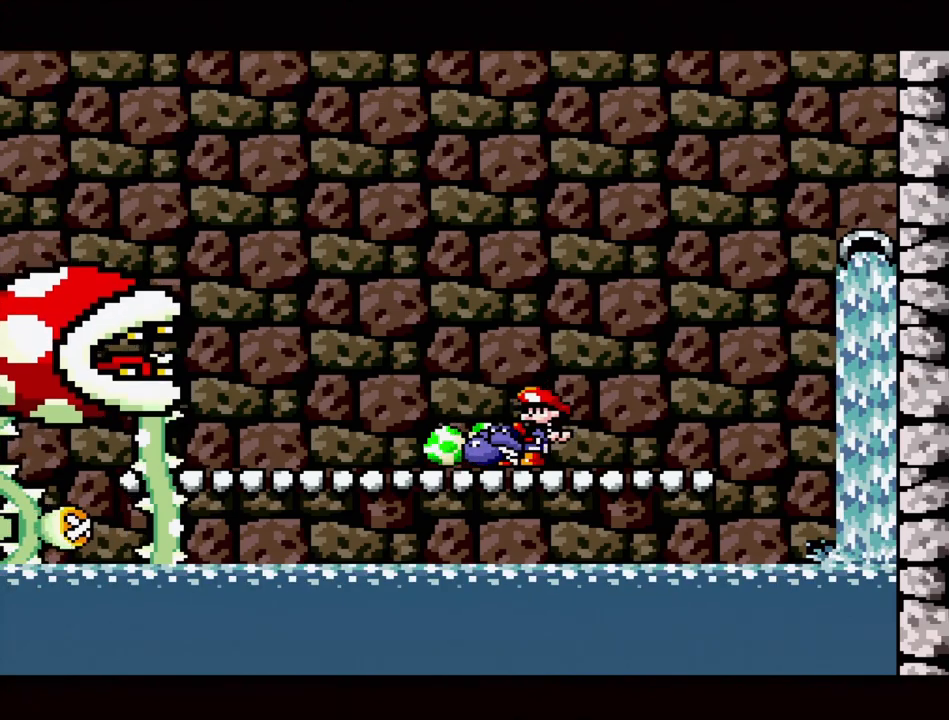
{"buttons": ["DPAD_DOWN"], "events": [[33, "DPAD_DOWN", "up"], [100, "DPAD_DOWN", "down"], [200, "DPAD_DOWN", "up"], [283, "DPAD_DOWN", "down"], [400, "DPAD_DOWN", "up"], [467, "DPAD_DOWN", "down"]]}
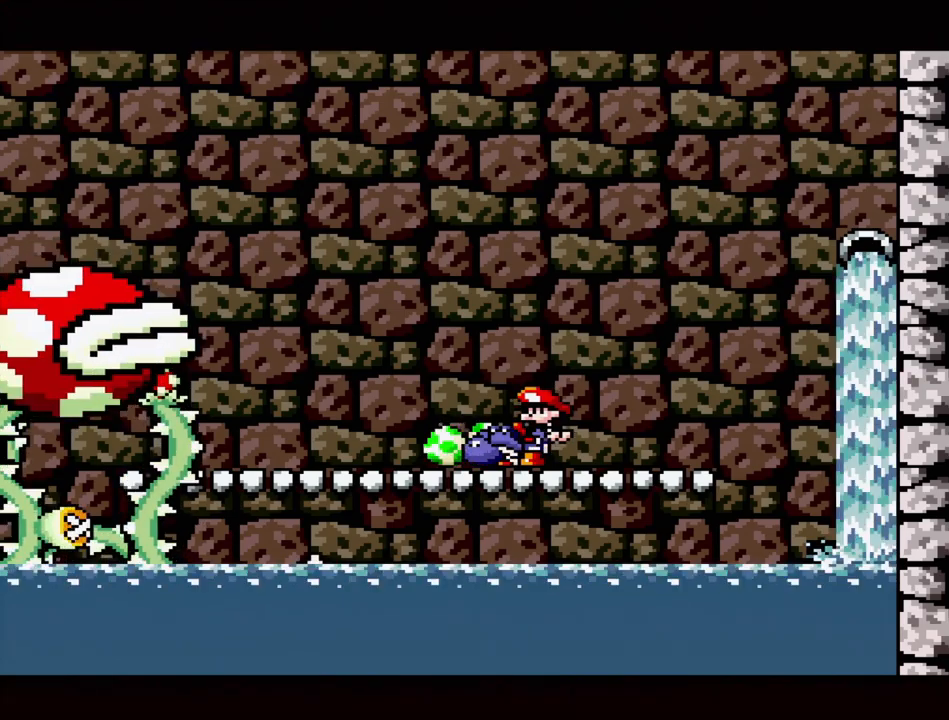
{"buttons": [], "events": [[50, "DPAD_DOWN", "up"]]}
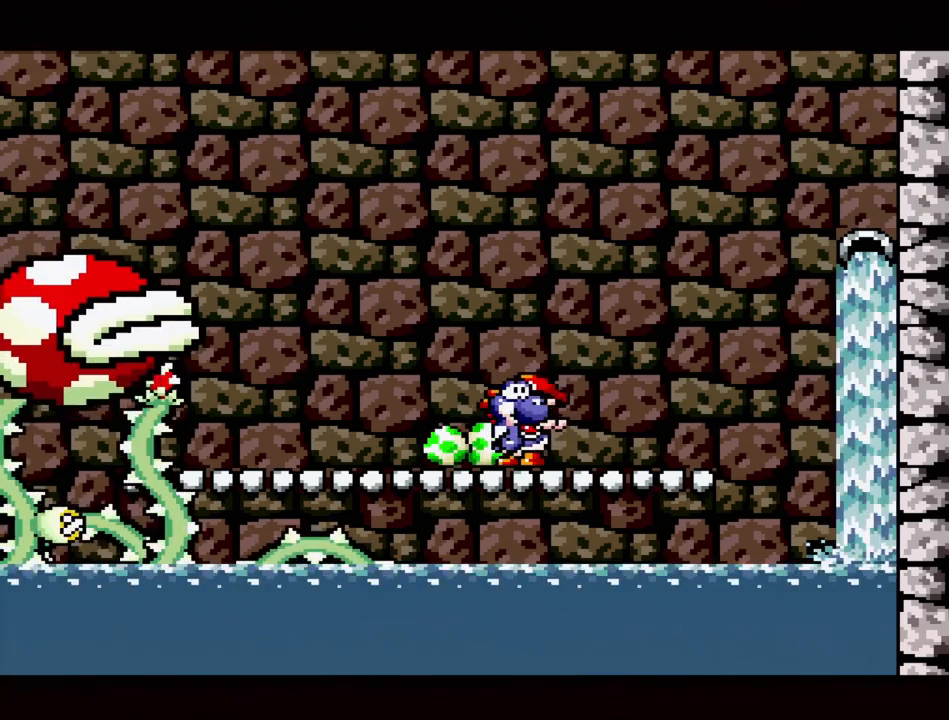
{"buttons": [], "events": [[100, "DPAD_RIGHT", "down"], [217, "DPAD_RIGHT", "up"], [400, "DPAD_RIGHT", "down"], [500, "DPAD_RIGHT", "up"]]}
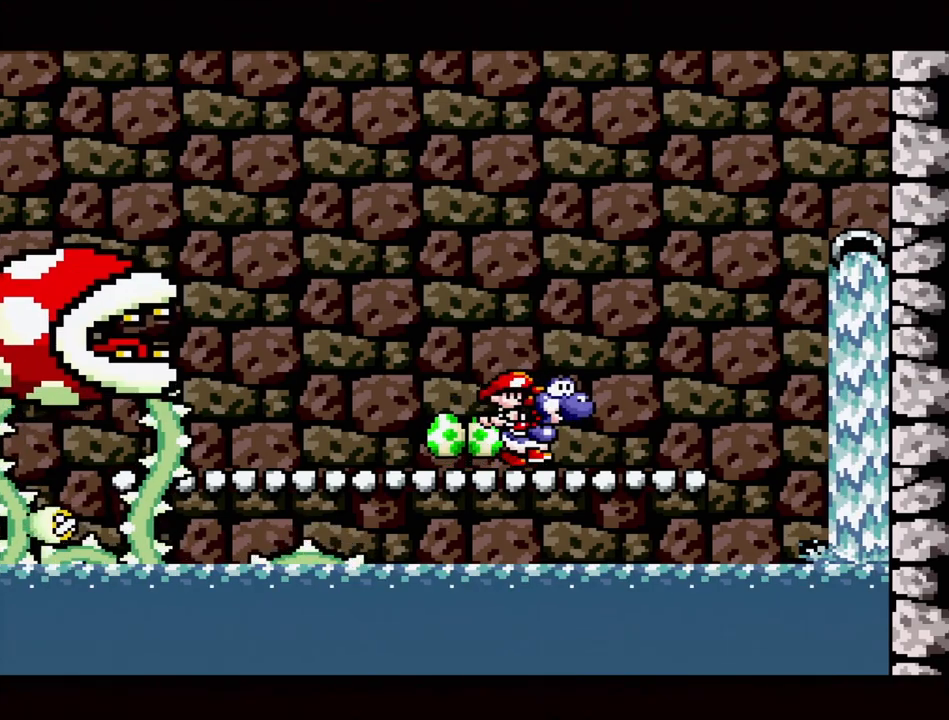
{"buttons": ["DPAD_LEFT"], "events": [[150, "DPAD_RIGHT", "down"], [300, "DPAD_RIGHT", "up"], [450, "DPAD_LEFT", "down"]]}
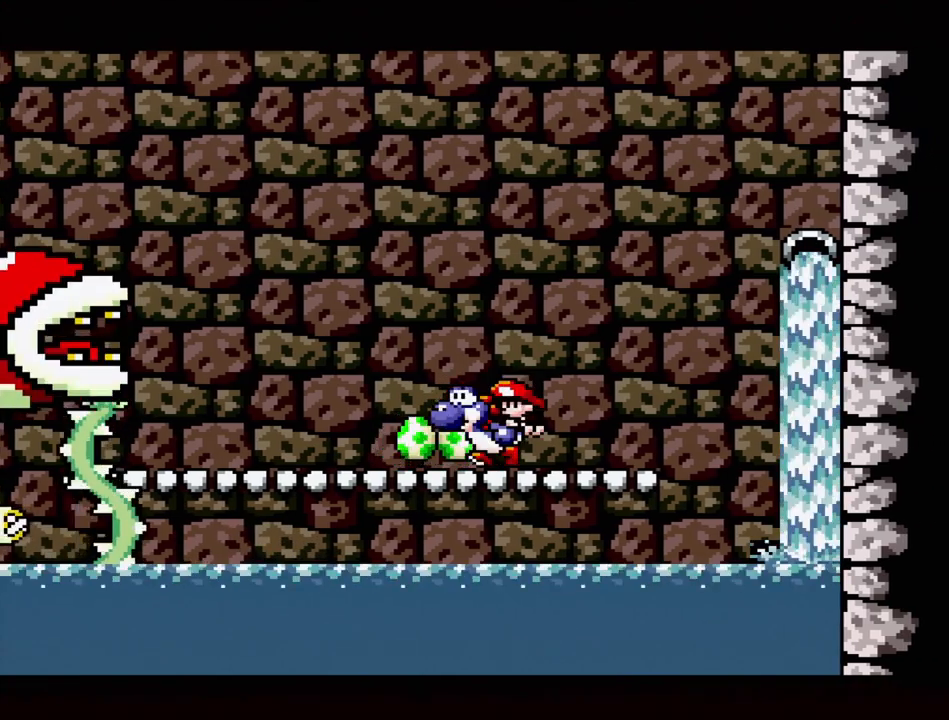
{"buttons": [], "events": [[83, "DPAD_LEFT", "up"]]}
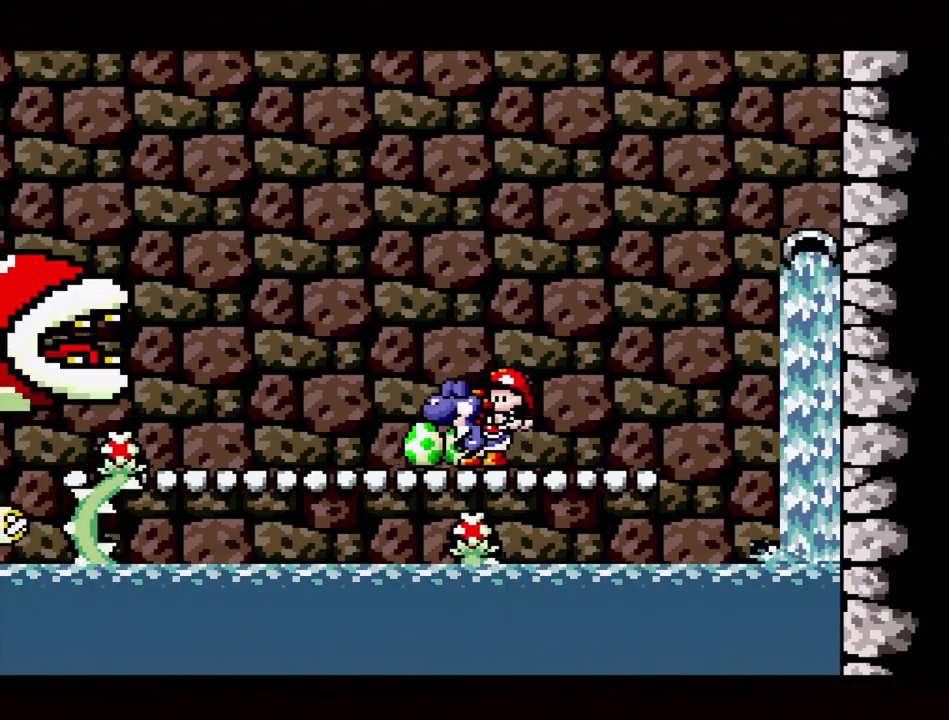
{"buttons": ["B"], "events": [[133, "DPAD_LEFT", "down"], [183, "B", "down"], [467, "DPAD_LEFT", "up"]]}
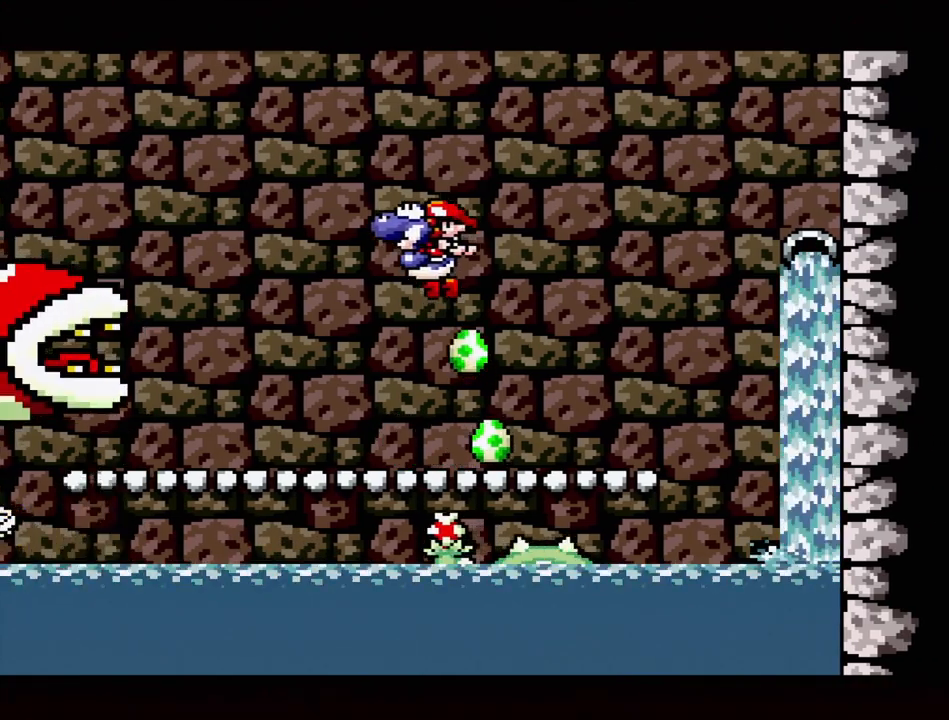
{"buttons": [], "events": [[17, "B", "up"], [400, "DPAD_RIGHT", "down"], [500, "DPAD_RIGHT", "up"]]}
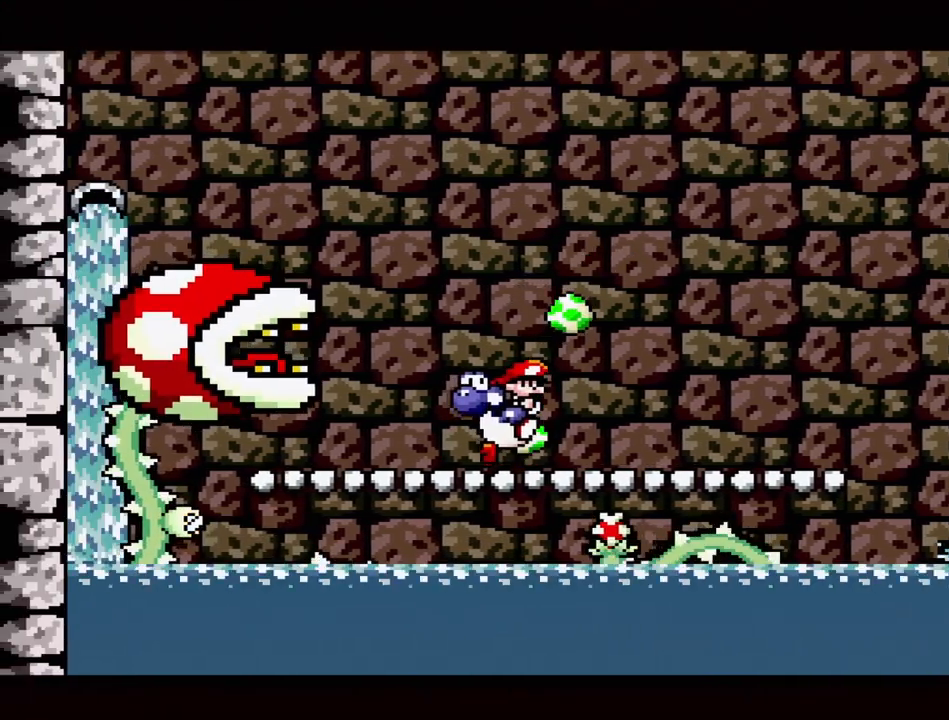
{"buttons": ["A", "DPAD_LEFT"], "events": [[100, "DPAD_LEFT", "down"], [233, "A", "down"], [367, "DPAD_LEFT", "up"], [483, "DPAD_LEFT", "down"]]}
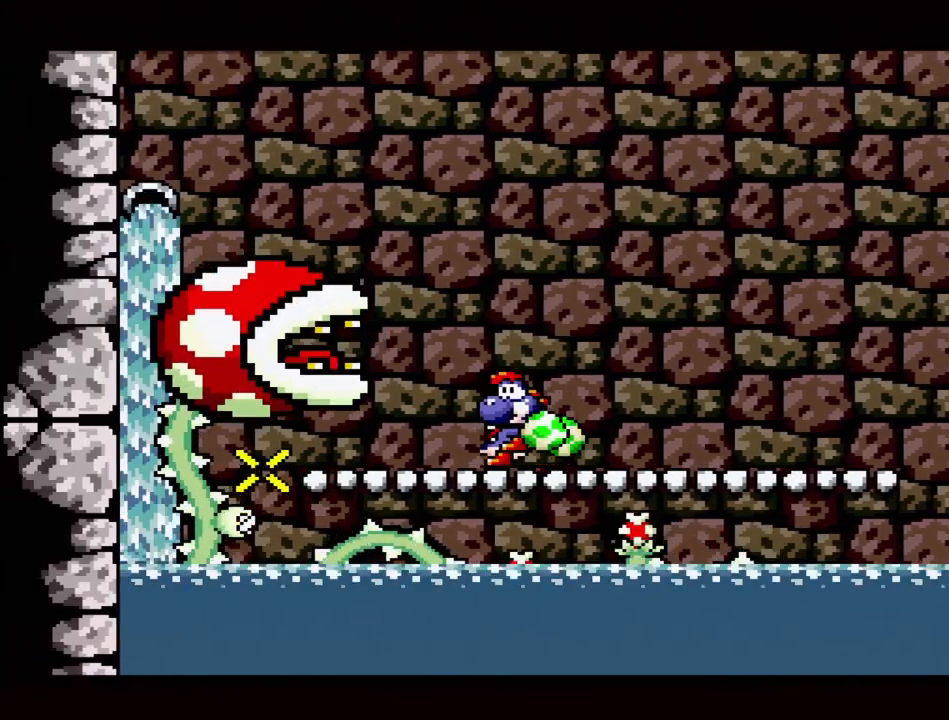
{"buttons": ["DPAD_LEFT"], "events": [[150, "A", "up"], [200, "DPAD_LEFT", "up"], [267, "DPAD_LEFT", "down"]]}
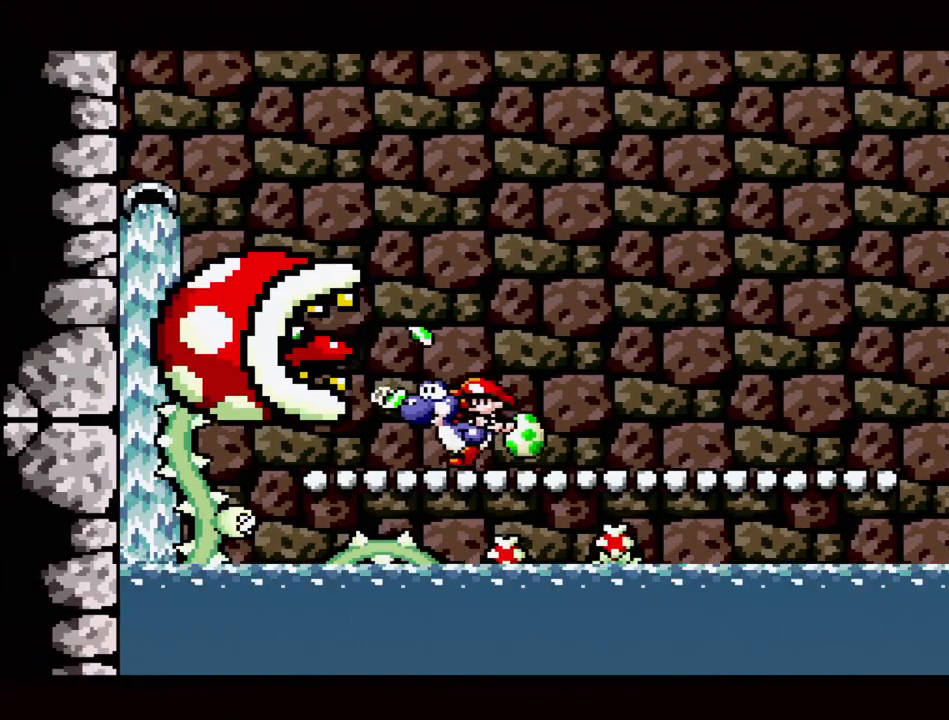
{"buttons": ["A", "DPAD_LEFT"], "events": [[17, "DPAD_LEFT", "up"], [283, "A", "down"], [383, "DPAD_LEFT", "down"]]}
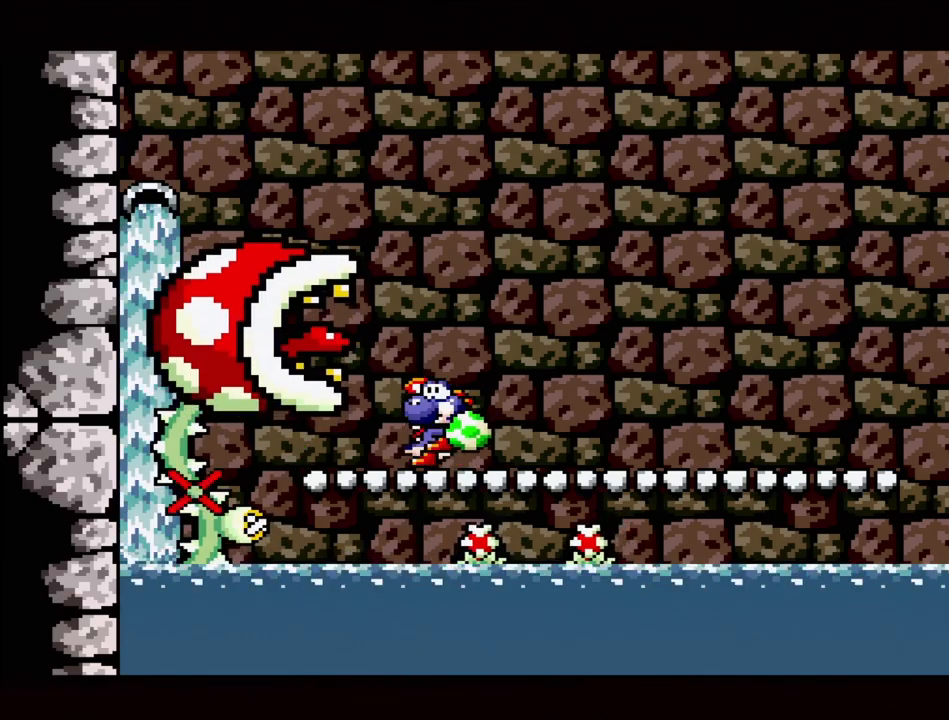
{"buttons": ["A"], "events": [[17, "DPAD_LEFT", "up"], [333, "DPAD_LEFT", "down"], [417, "DPAD_LEFT", "up"]]}
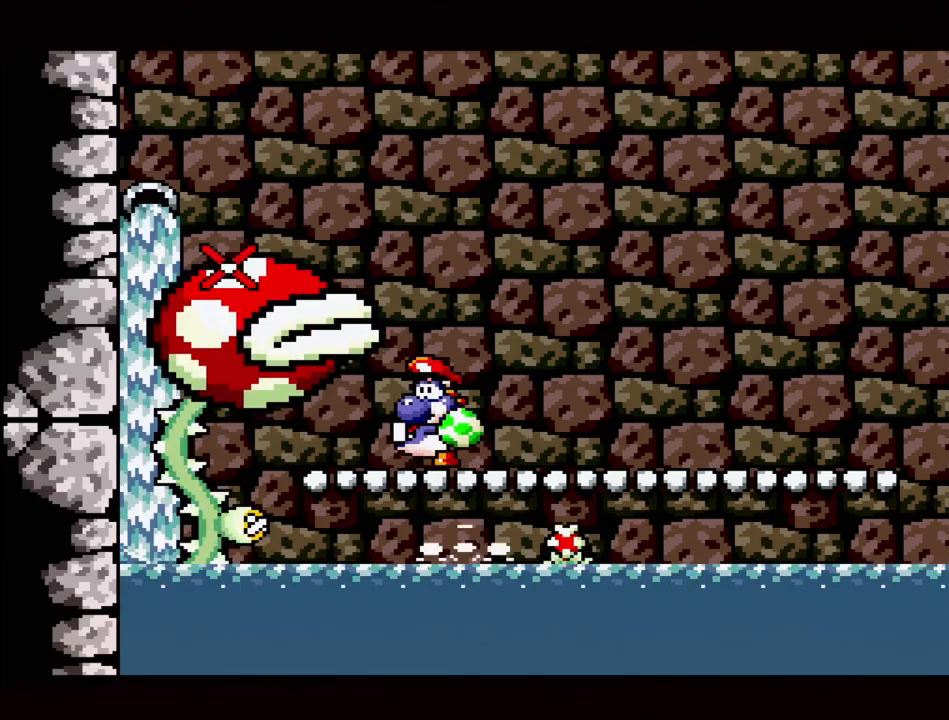
{"buttons": ["A", "B"], "events": [[433, "B", "down"]]}
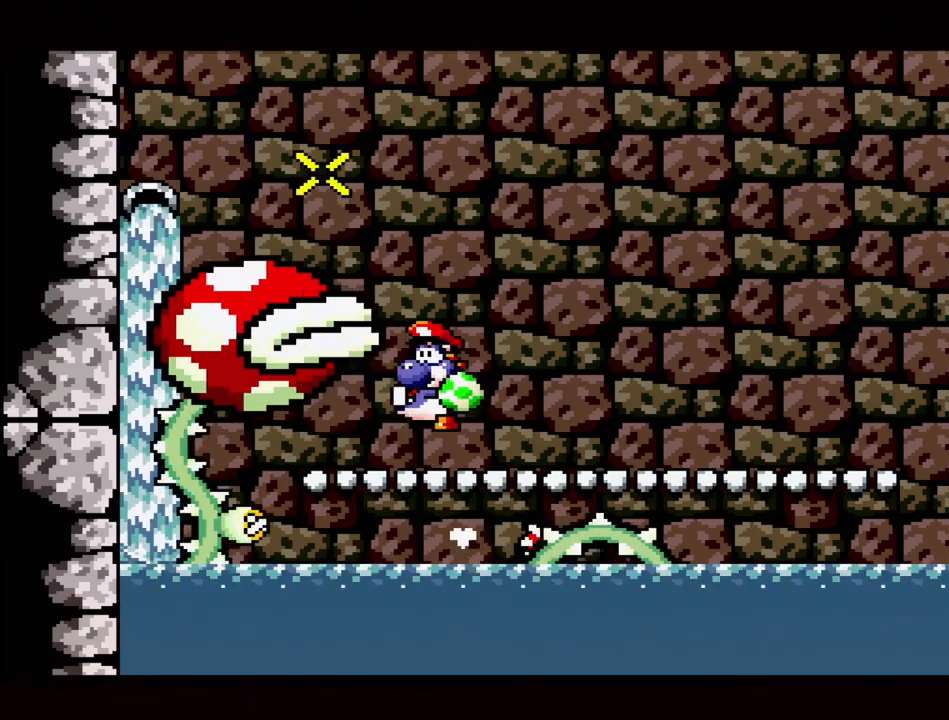
{"buttons": ["A", "B", "DPAD_RIGHT"], "events": [[67, "DPAD_RIGHT", "down"], [67, "DPAD_UP", "down"], [100, "DPAD_UP", "up"]]}
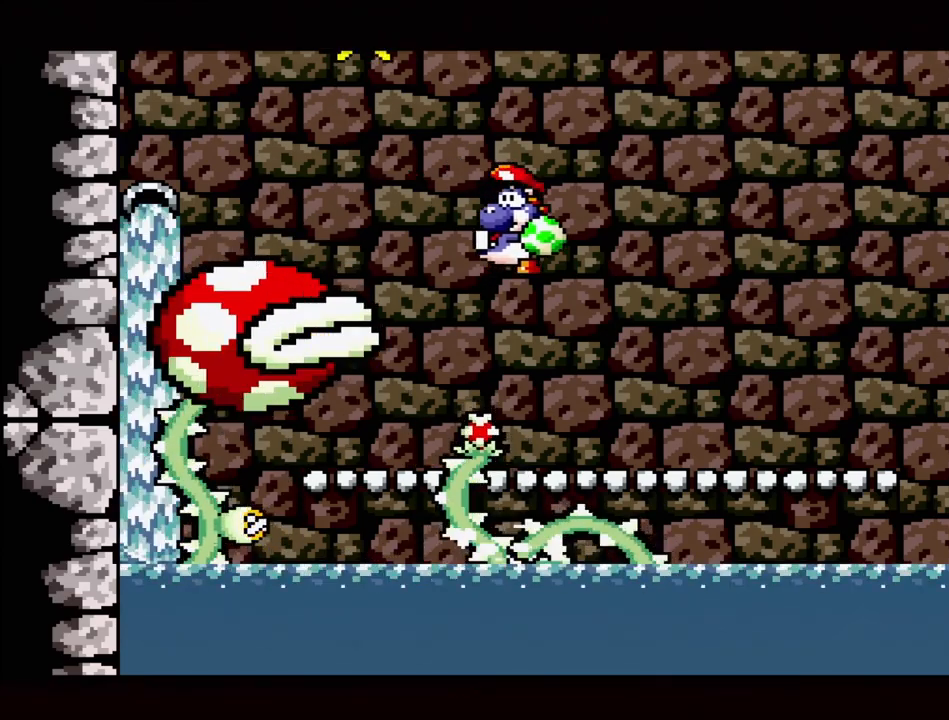
{"buttons": ["A"], "events": [[167, "DPAD_RIGHT", "up"], [350, "B", "up"]]}
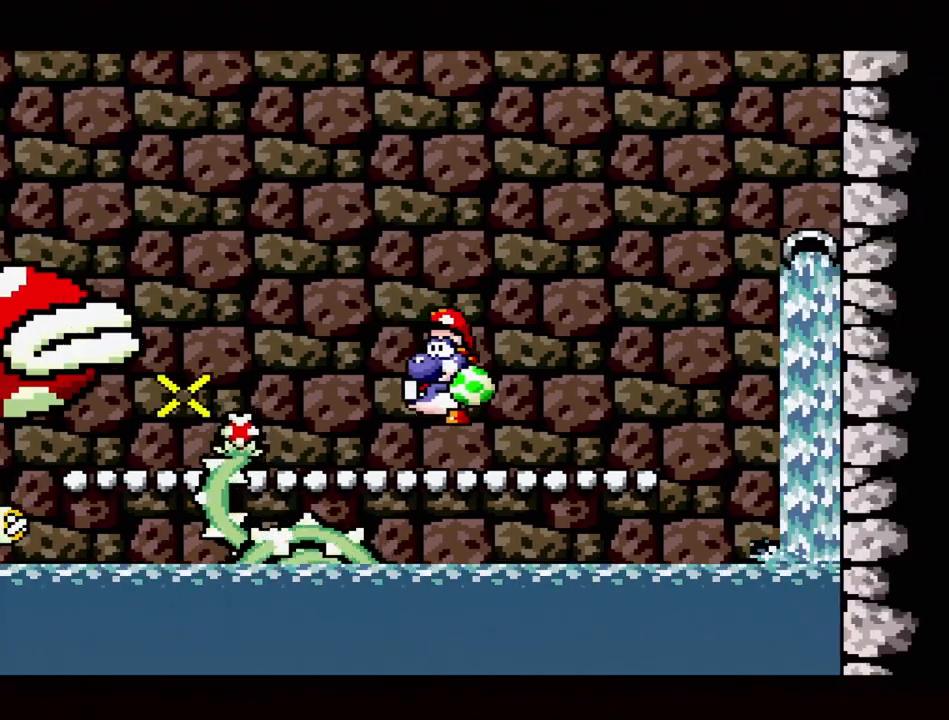
{"buttons": ["A"], "events": [[250, "DPAD_DOWN", "down"], [383, "DPAD_DOWN", "up"]]}
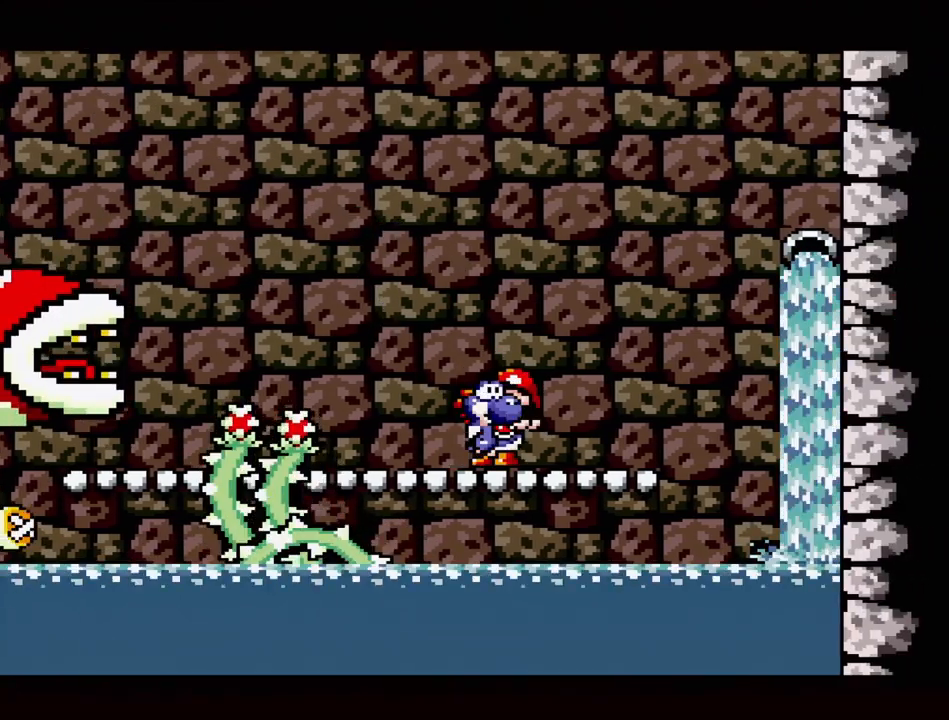
{"buttons": ["DPAD_LEFT"], "events": [[117, "A", "up"], [350, "DPAD_LEFT", "down"]]}
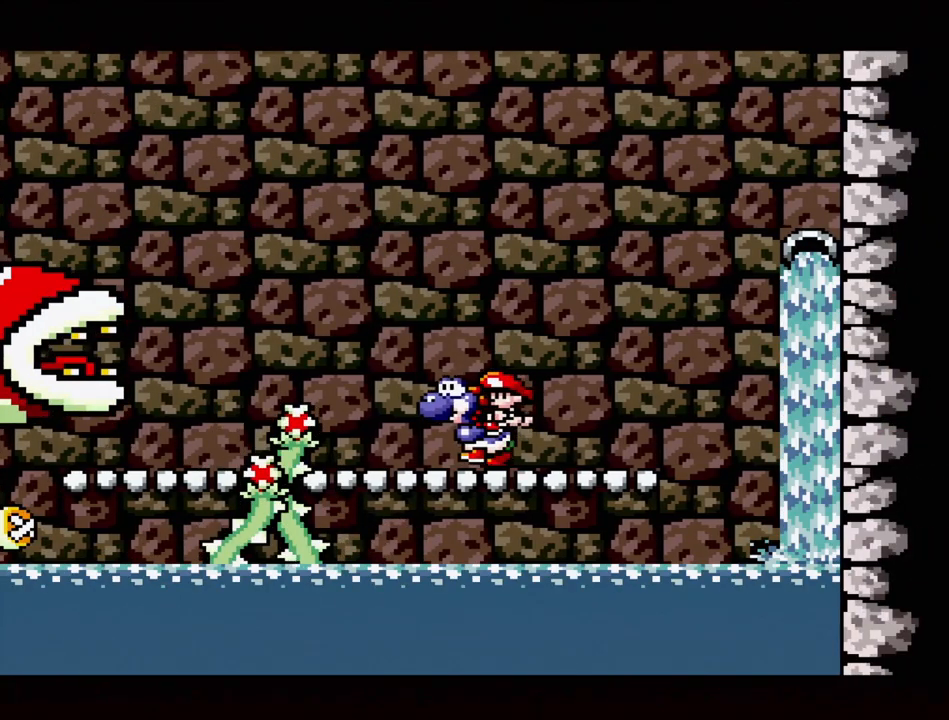
{"buttons": ["B"], "events": [[17, "DPAD_LEFT", "up"], [217, "DPAD_LEFT", "down"], [350, "B", "down"], [467, "DPAD_LEFT", "up"]]}
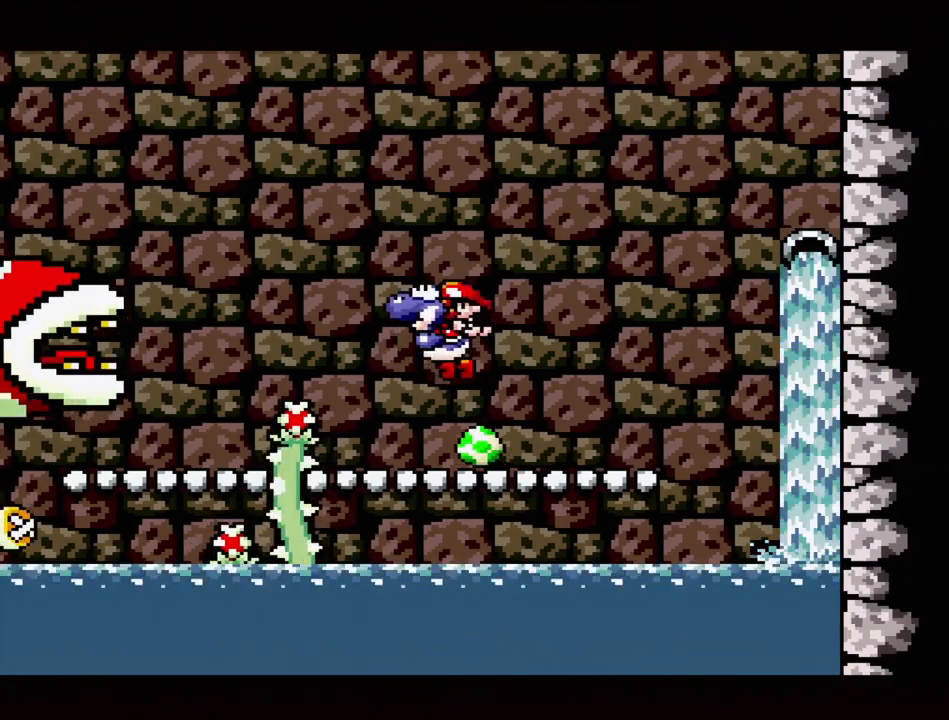
{"buttons": ["B"], "events": [[50, "DPAD_RIGHT", "down"], [233, "DPAD_RIGHT", "up"], [367, "DPAD_LEFT", "down"], [500, "DPAD_LEFT", "up"]]}
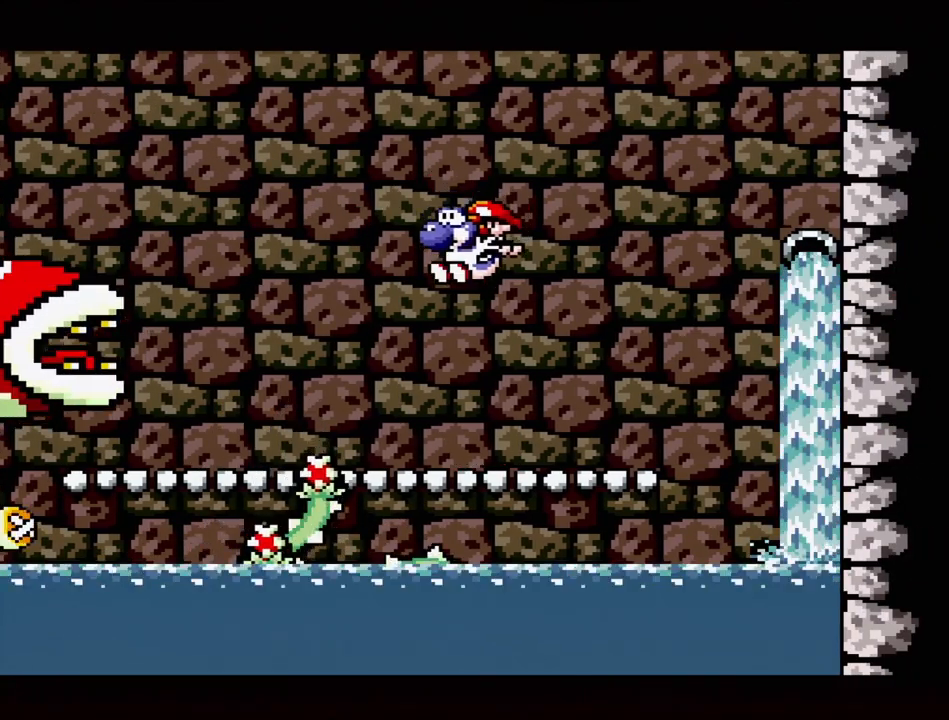
{"buttons": ["A"], "events": [[183, "DPAD_LEFT", "down"], [200, "B", "up"], [333, "A", "down"], [483, "DPAD_LEFT", "up"]]}
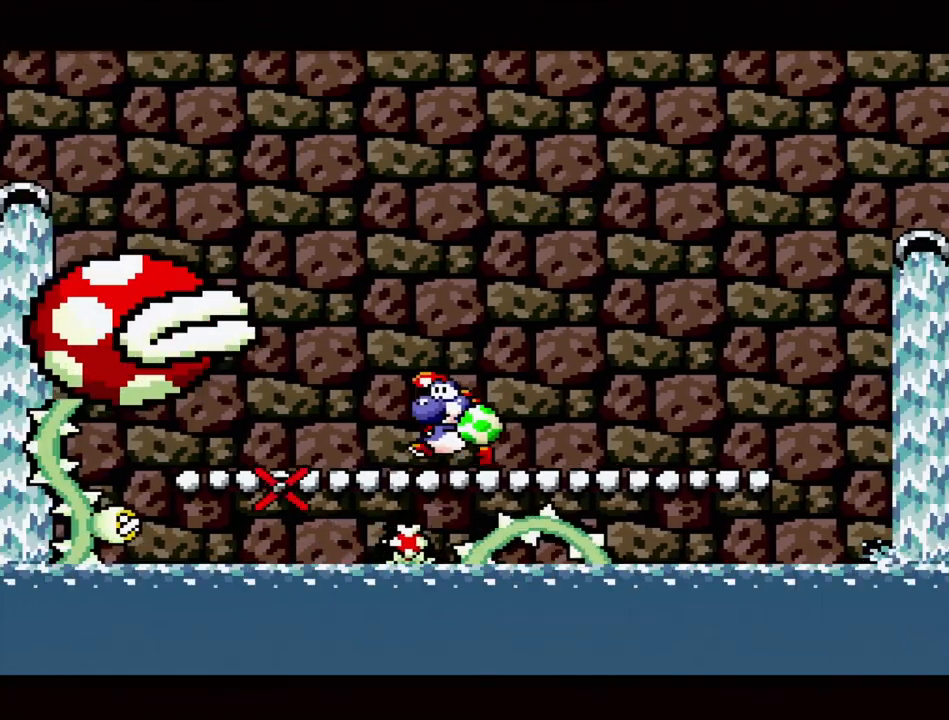
{"buttons": ["A"], "events": [[317, "DPAD_LEFT", "down"], [500, "DPAD_LEFT", "up"]]}
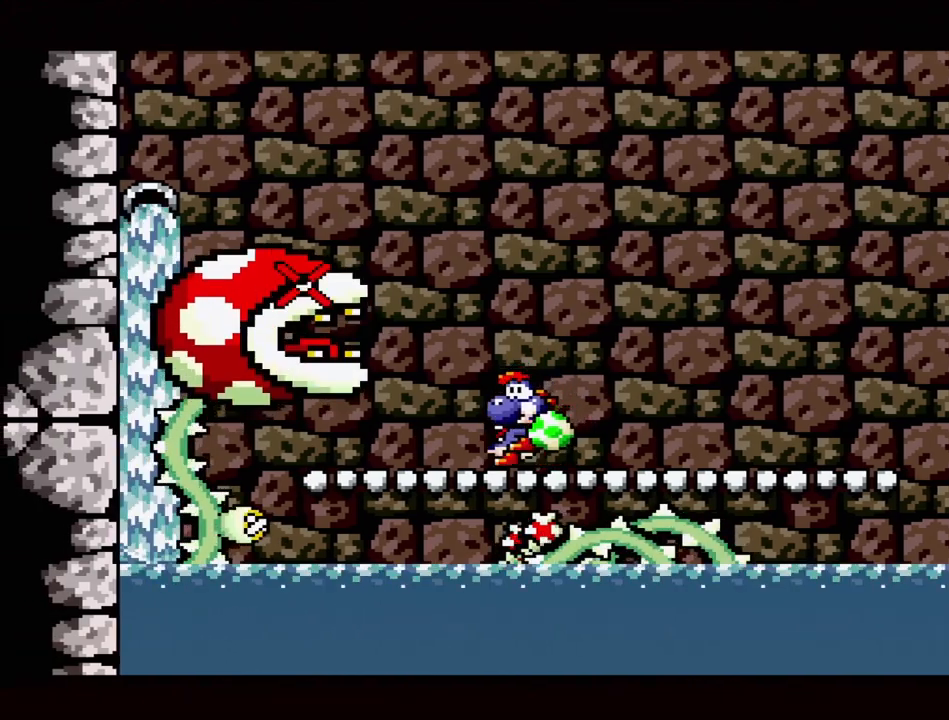
{"buttons": ["A", "DPAD_LEFT"], "events": [[183, "DPAD_LEFT", "down"]]}
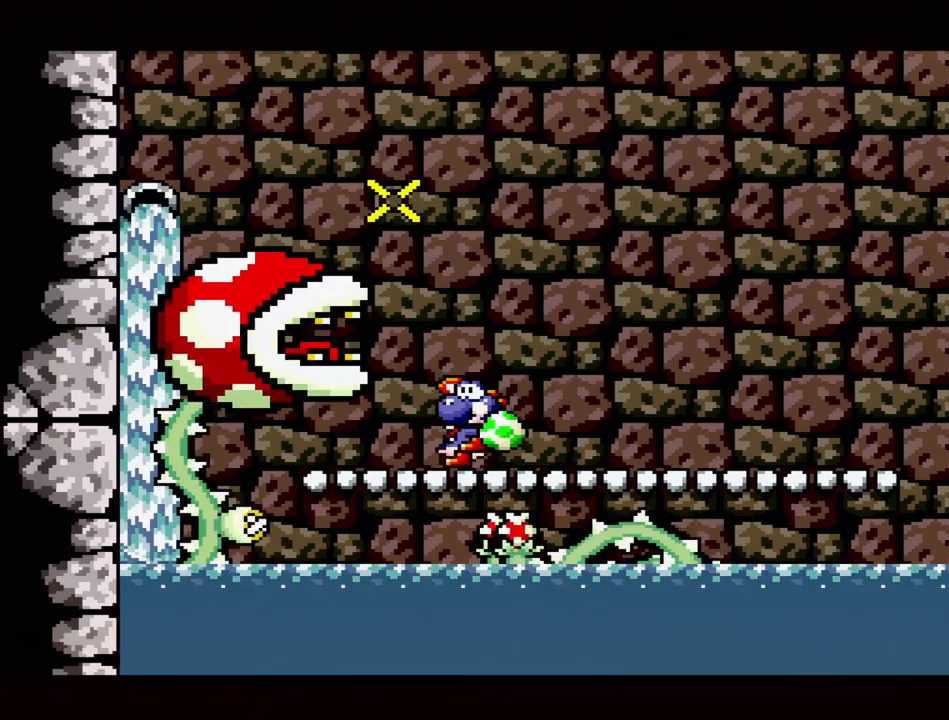
{"buttons": ["A"], "events": [[67, "DPAD_LEFT", "up"]]}
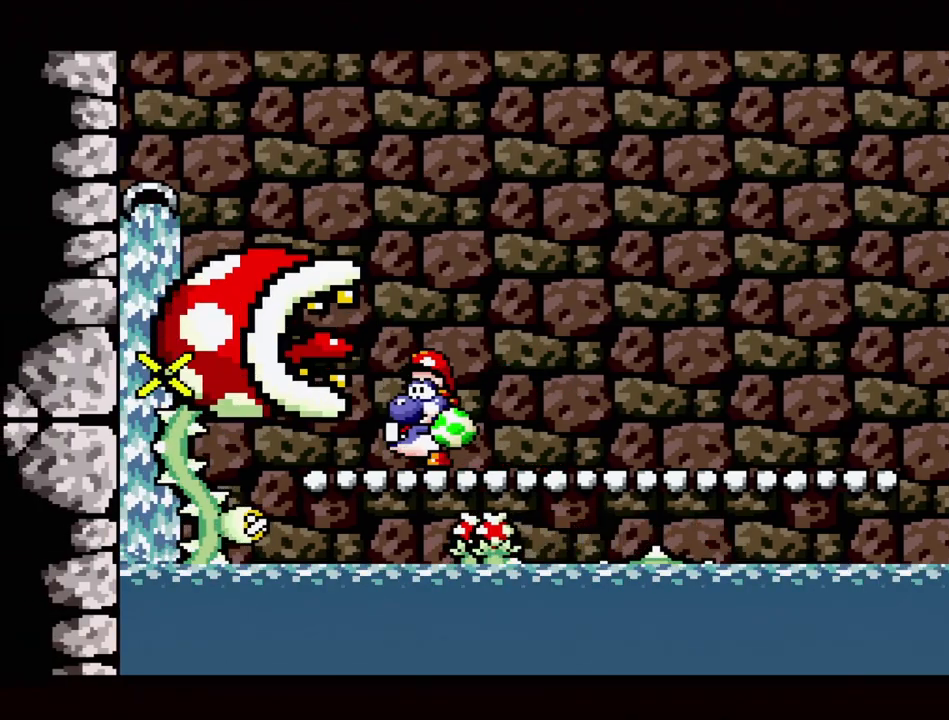
{"buttons": [], "events": [[250, "A", "up"]]}
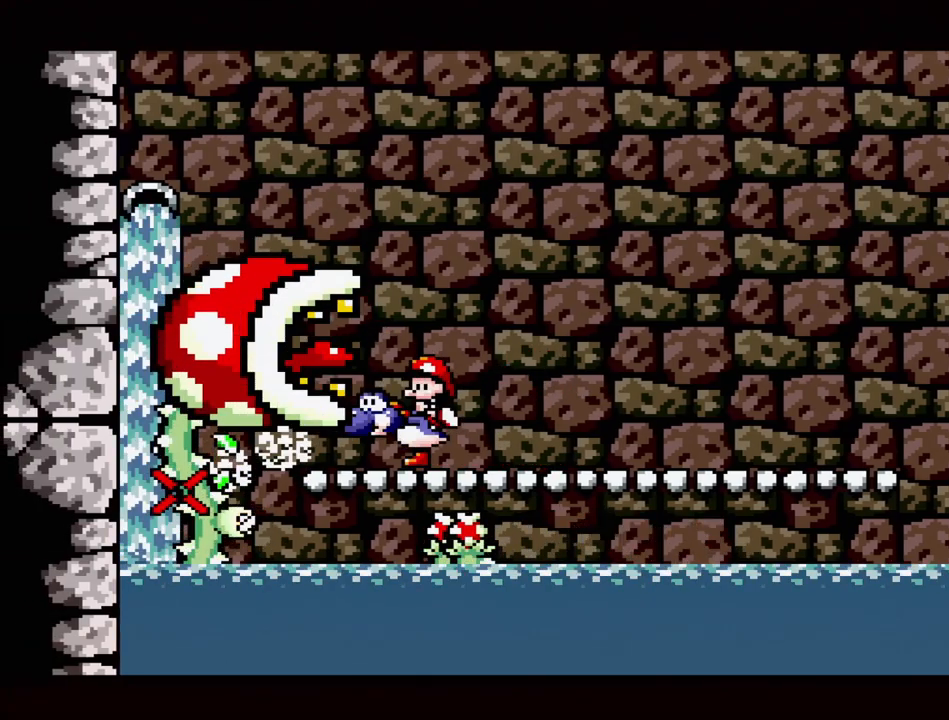
{"buttons": ["B", "DPAD_RIGHT"], "events": [[83, "DPAD_RIGHT", "down"], [217, "B", "down"]]}
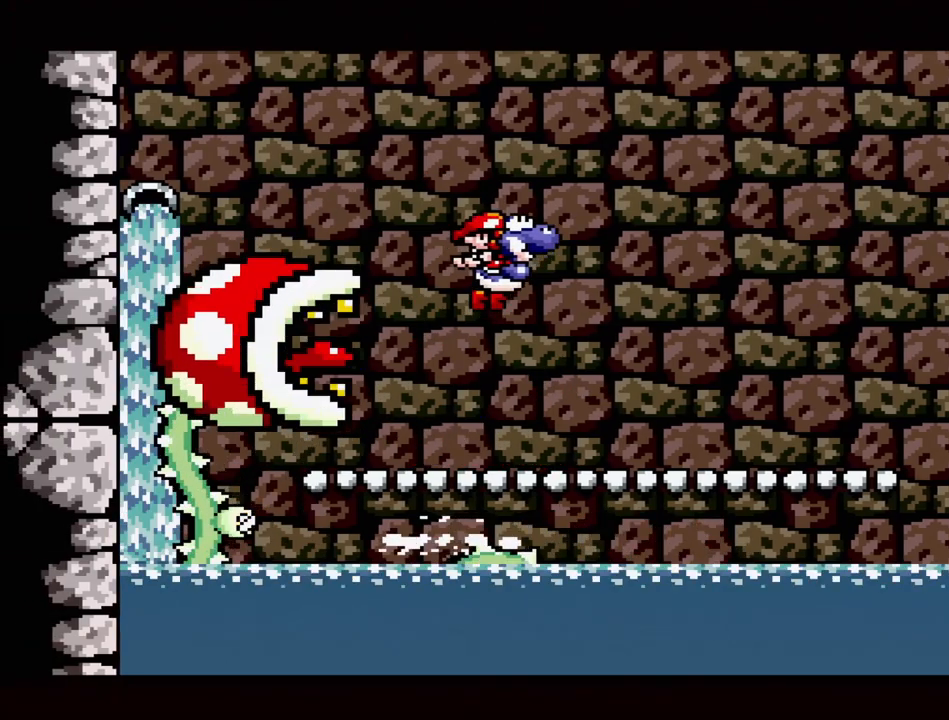
{"buttons": ["DPAD_LEFT"], "events": [[33, "B", "up"], [33, "DPAD_RIGHT", "up"], [133, "DPAD_RIGHT", "down"], [250, "DPAD_RIGHT", "up"], [433, "DPAD_LEFT", "down"]]}